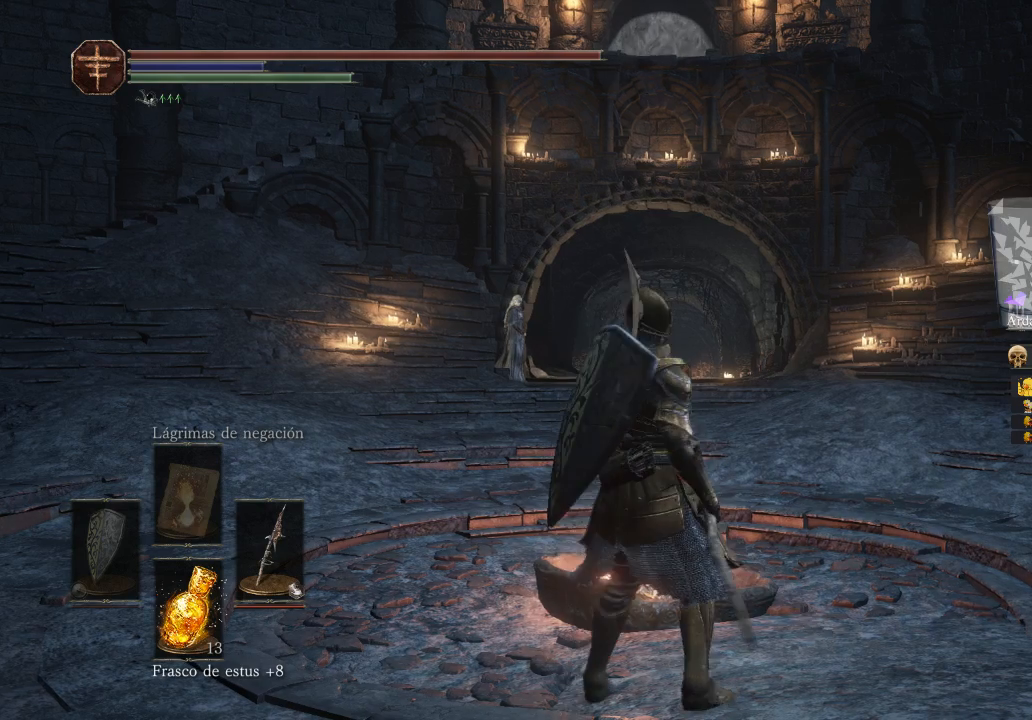
Gameplay with a controller (Xbox layout); each line is a JSON object with the inputs held at the frame after it. "events" lists button and stick changes between this image and that frame as [ms after this image, input, new state], when the widget could be followed in between.
{"buttons": [], "left_stick": "down-right", "right_stick": "center", "events": [[100, "left_stick", "up-right"], [500, "left_stick", "down-right"]]}
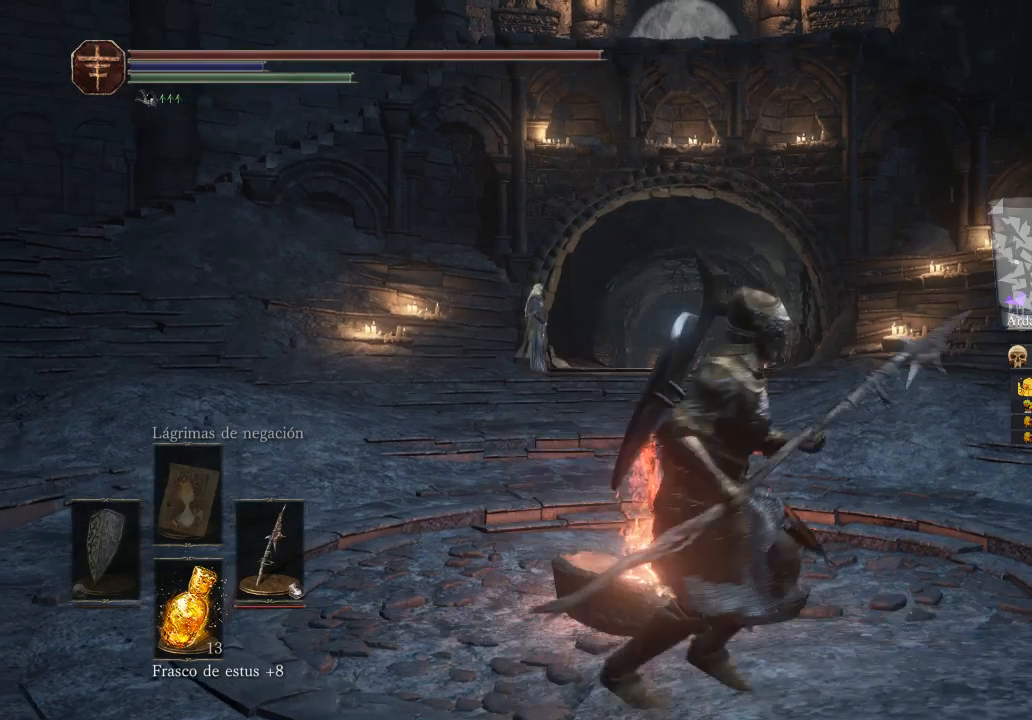
{"buttons": [], "left_stick": "left", "right_stick": "right", "events": [[467, "left_stick", "left"], [467, "right_stick", "right"]]}
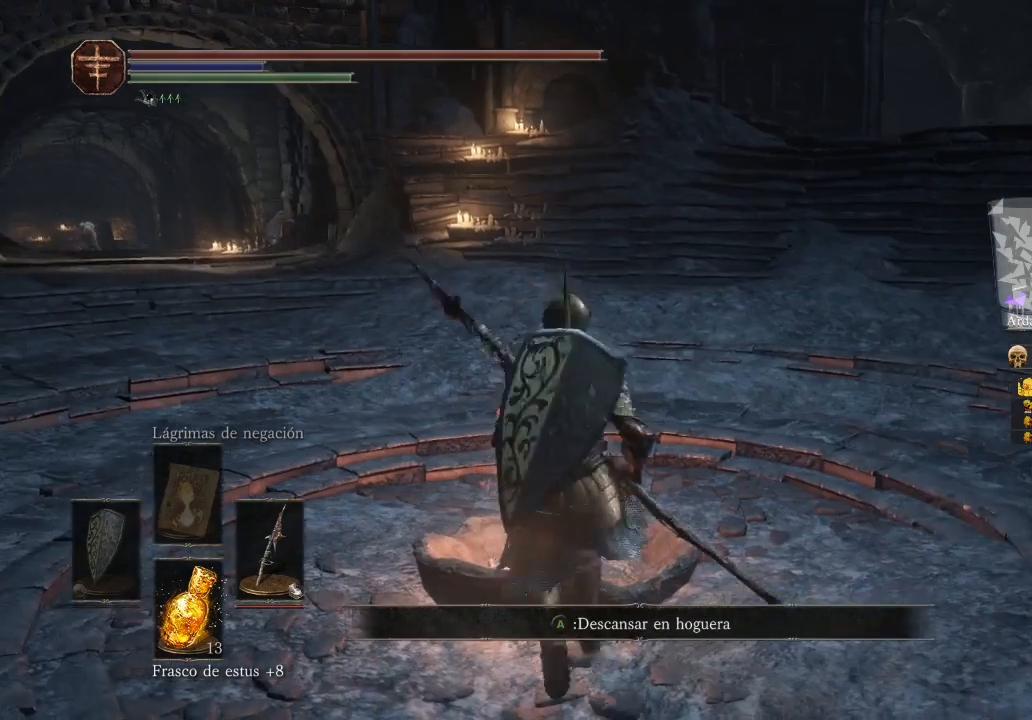
{"buttons": [], "left_stick": "center", "right_stick": "center", "events": [[400, "left_stick", "center"], [400, "right_stick", "center"]]}
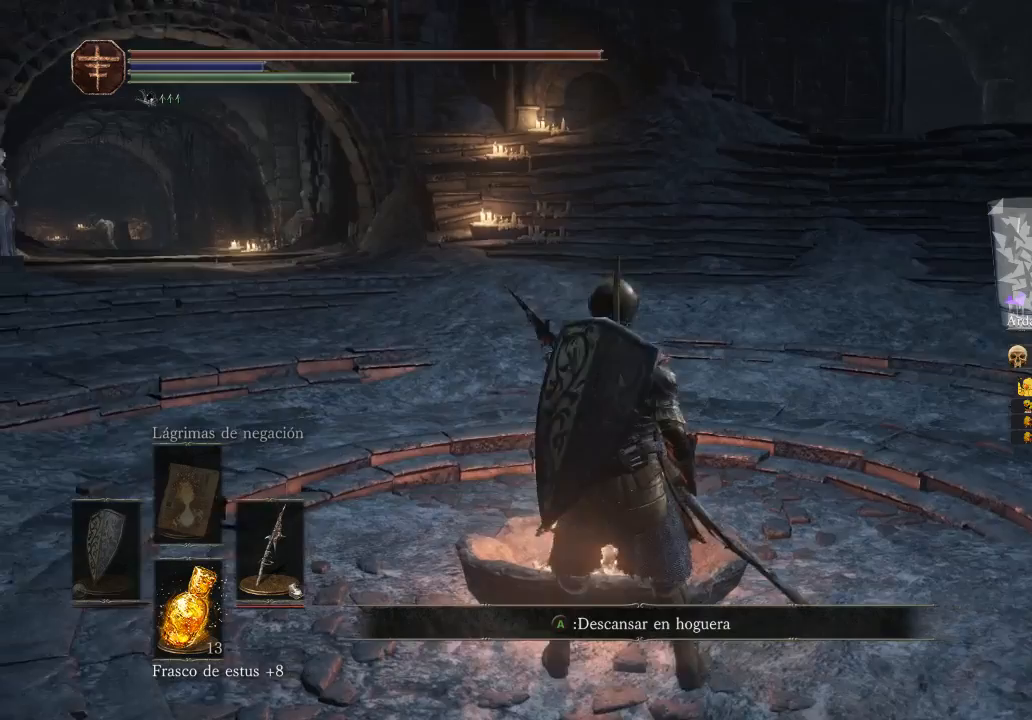
{"buttons": [], "left_stick": "center", "right_stick": "center", "events": []}
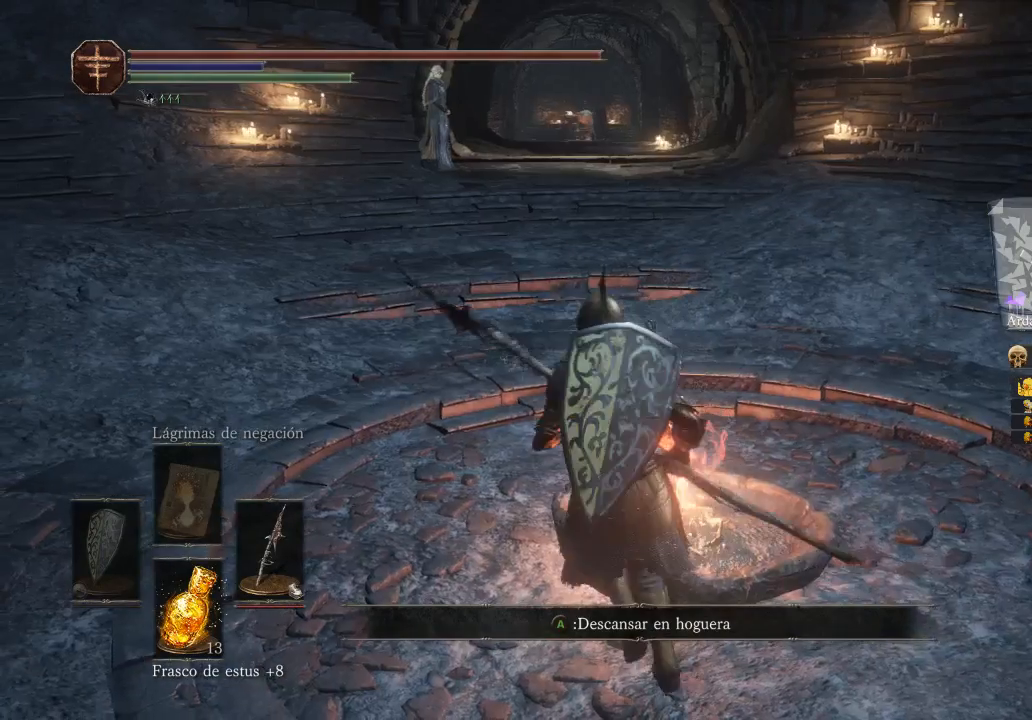
{"buttons": [], "left_stick": "up", "right_stick": "center", "events": [[100, "left_stick", "up"]]}
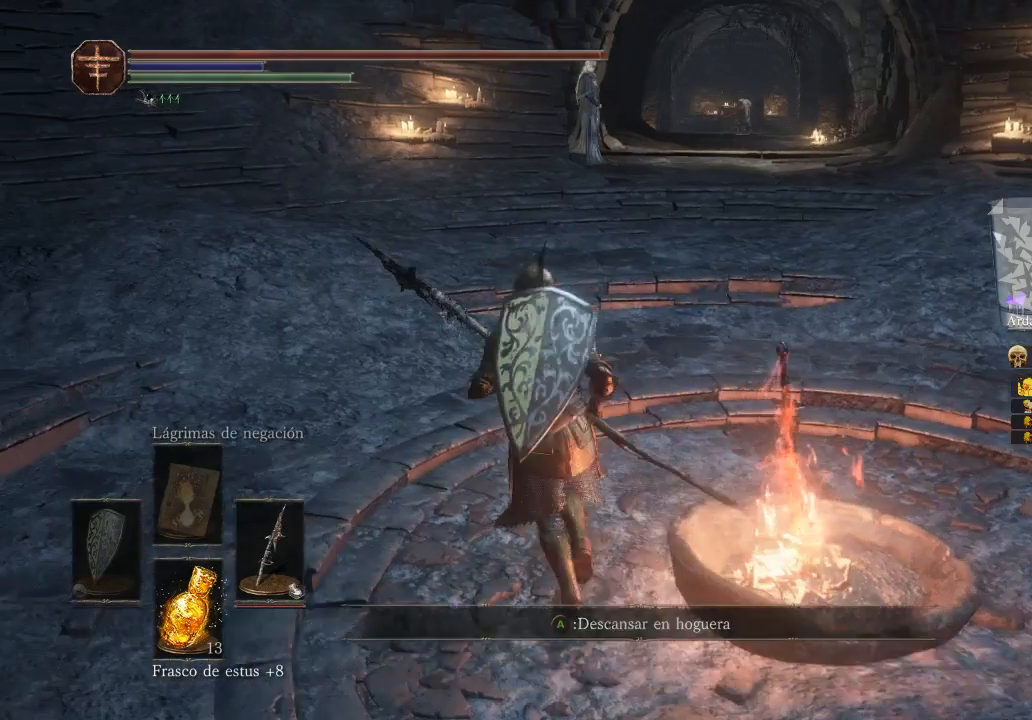
{"buttons": [], "left_stick": "up", "right_stick": "center", "events": []}
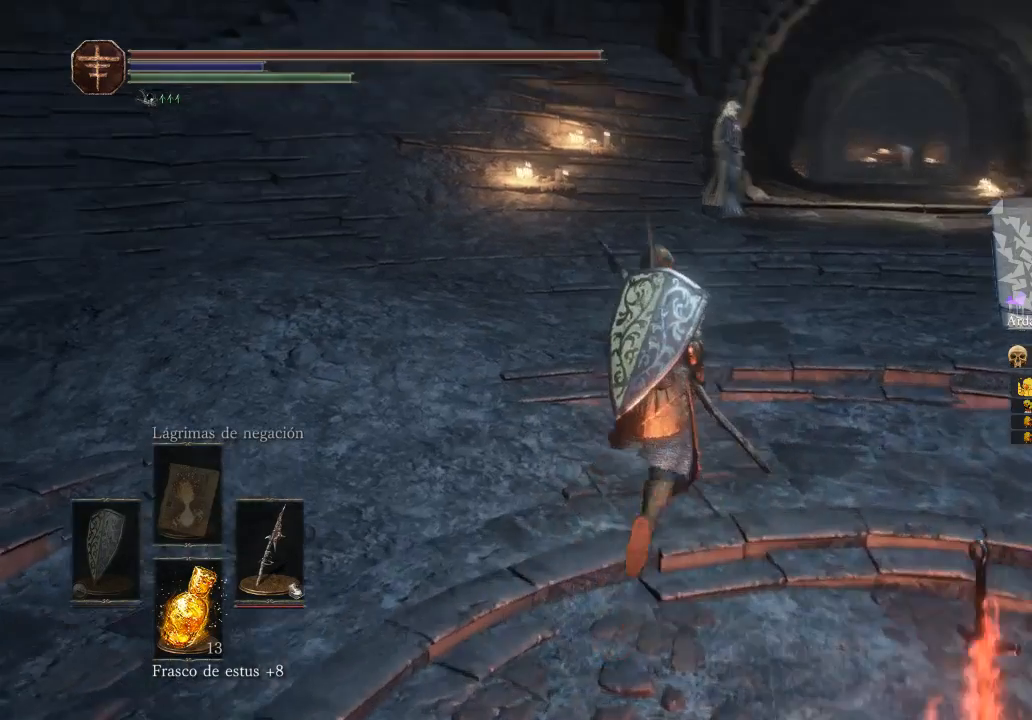
{"buttons": [], "left_stick": "up", "right_stick": "left", "events": [[200, "right_stick", "left"]]}
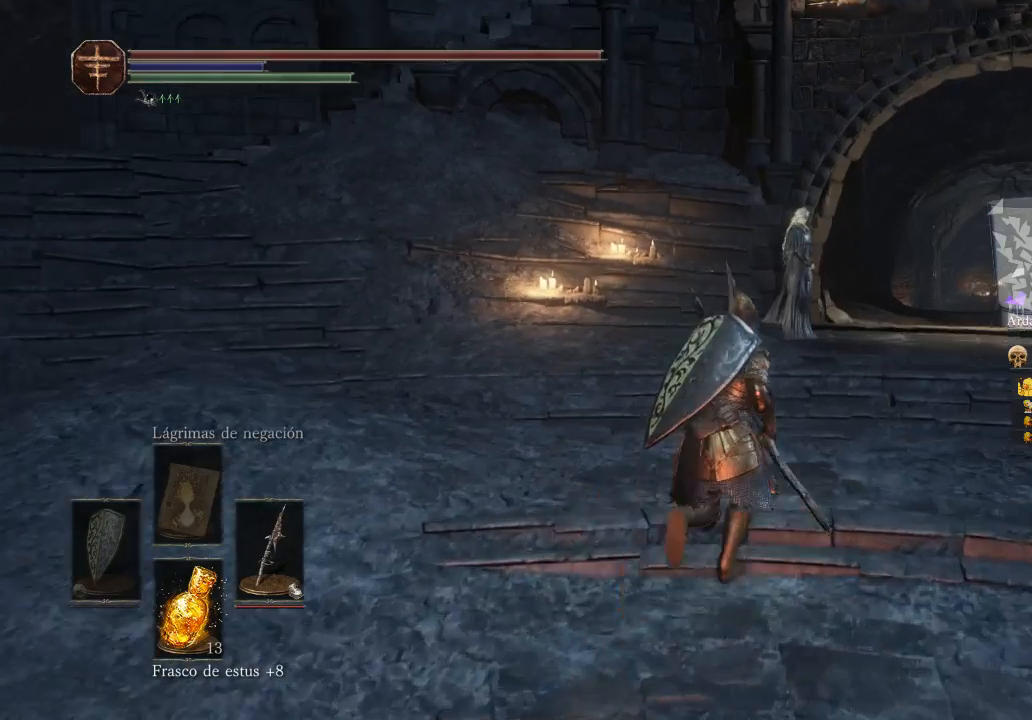
{"buttons": [], "left_stick": "up", "right_stick": "left", "events": []}
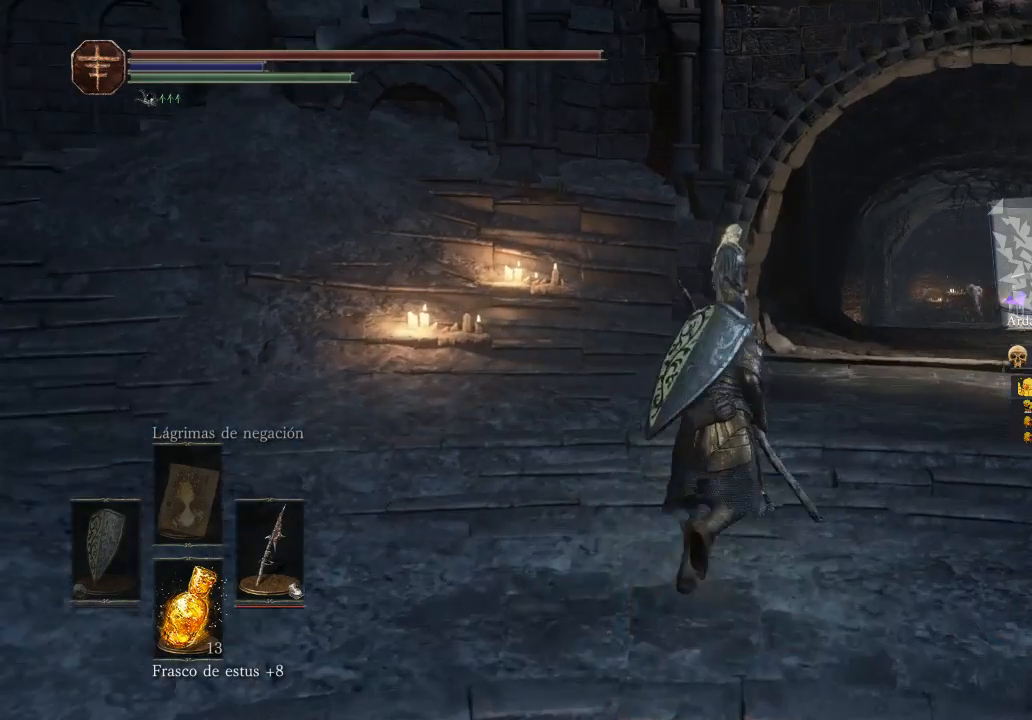
{"buttons": [], "left_stick": "up", "right_stick": "center", "events": [[100, "right_stick", "center"]]}
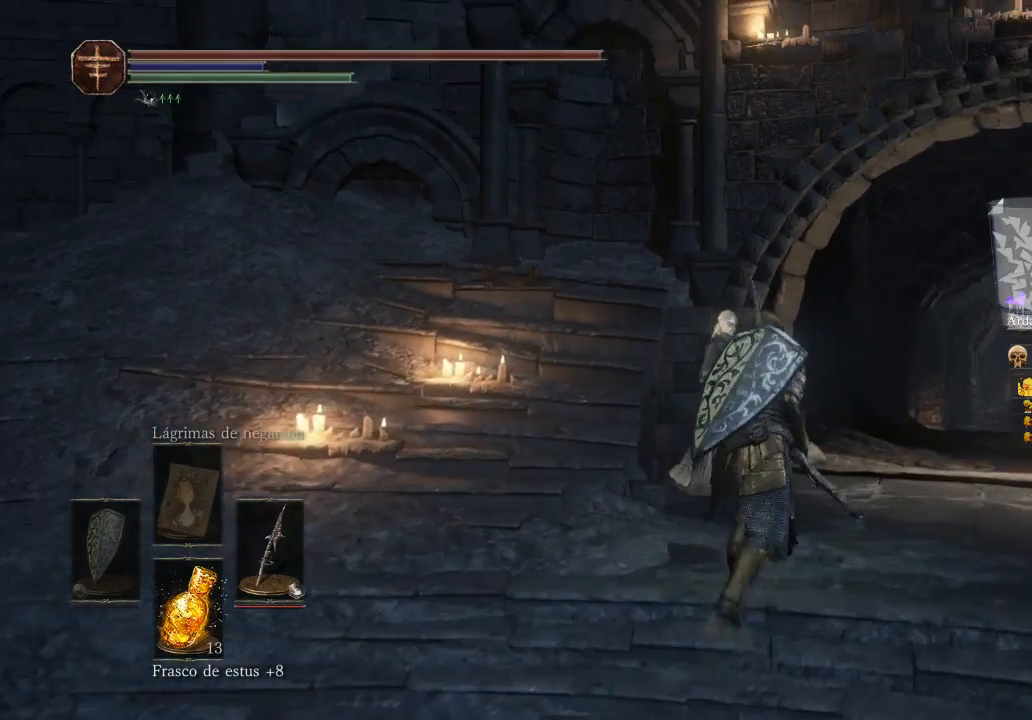
{"buttons": [], "left_stick": "up", "right_stick": "left", "events": [[67, "right_stick", "left"]]}
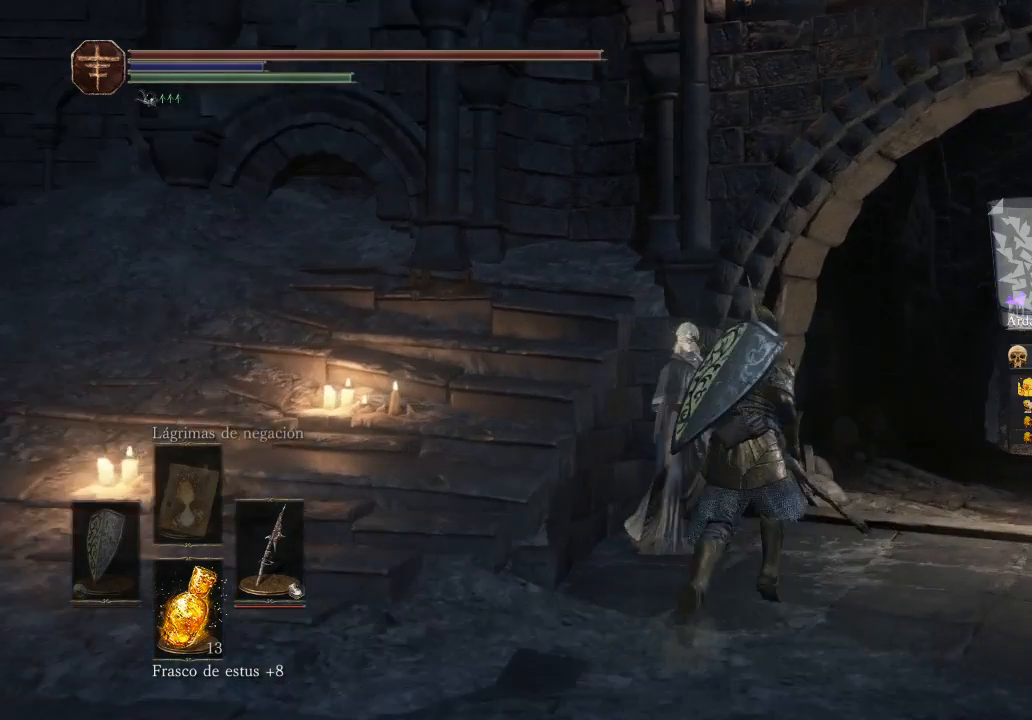
{"buttons": [], "left_stick": "up", "right_stick": "center", "events": [[467, "right_stick", "center"]]}
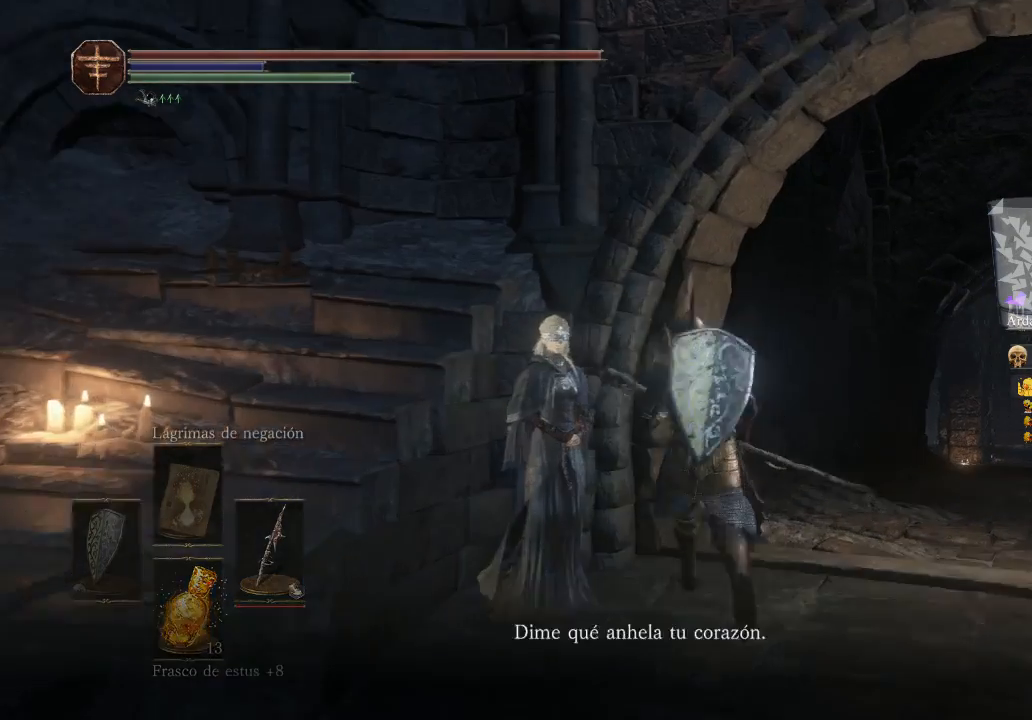
{"buttons": [], "left_stick": "up", "right_stick": "center", "events": []}
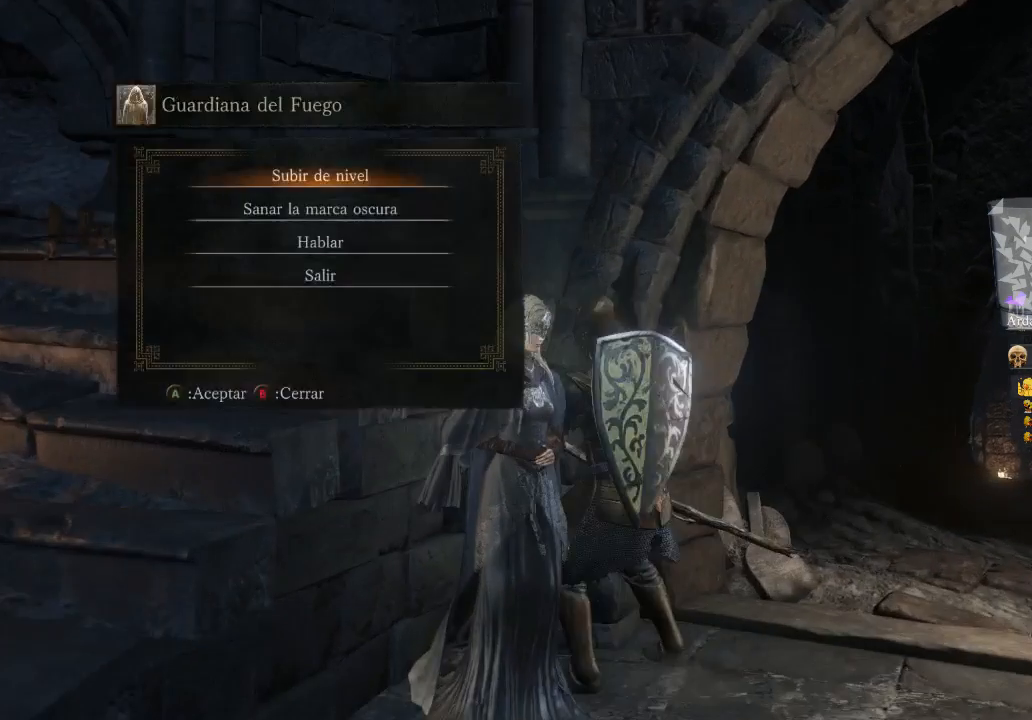
{"buttons": [], "left_stick": "center", "right_stick": "center", "events": [[267, "left_stick", "center"]]}
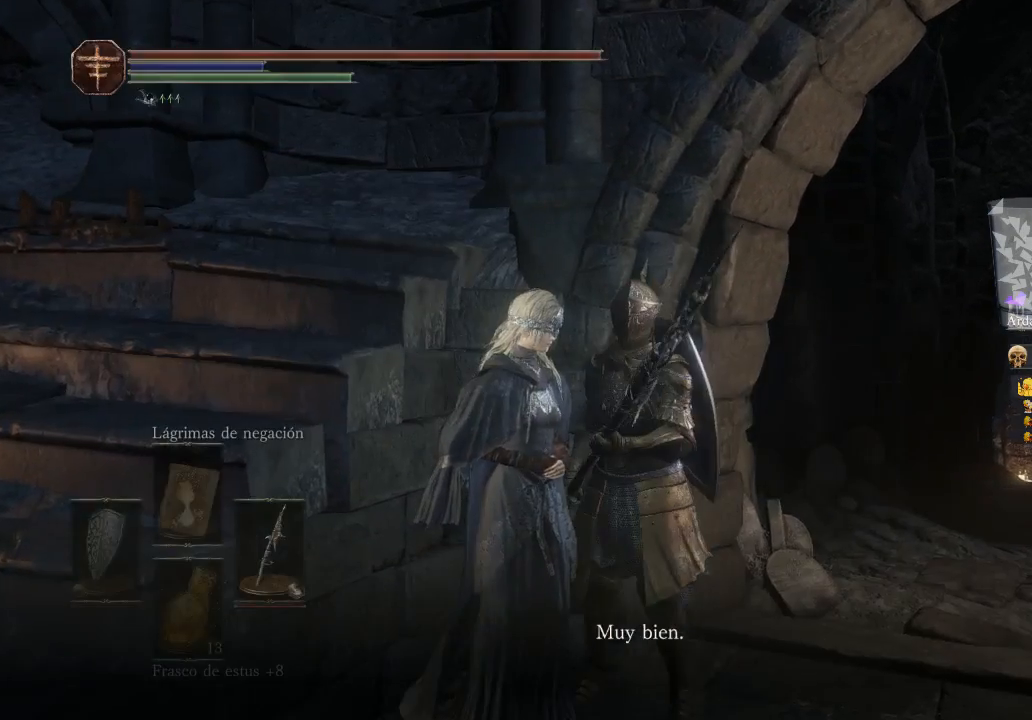
{"buttons": [], "left_stick": "center", "right_stick": "center", "events": []}
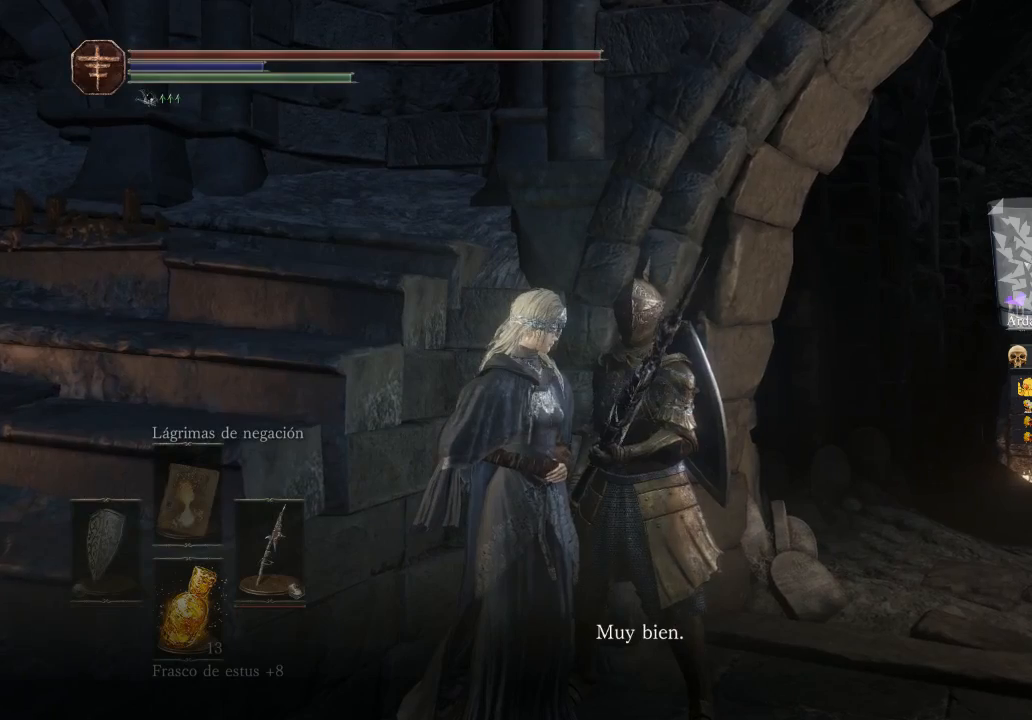
{"buttons": [], "left_stick": "center", "right_stick": "center", "events": []}
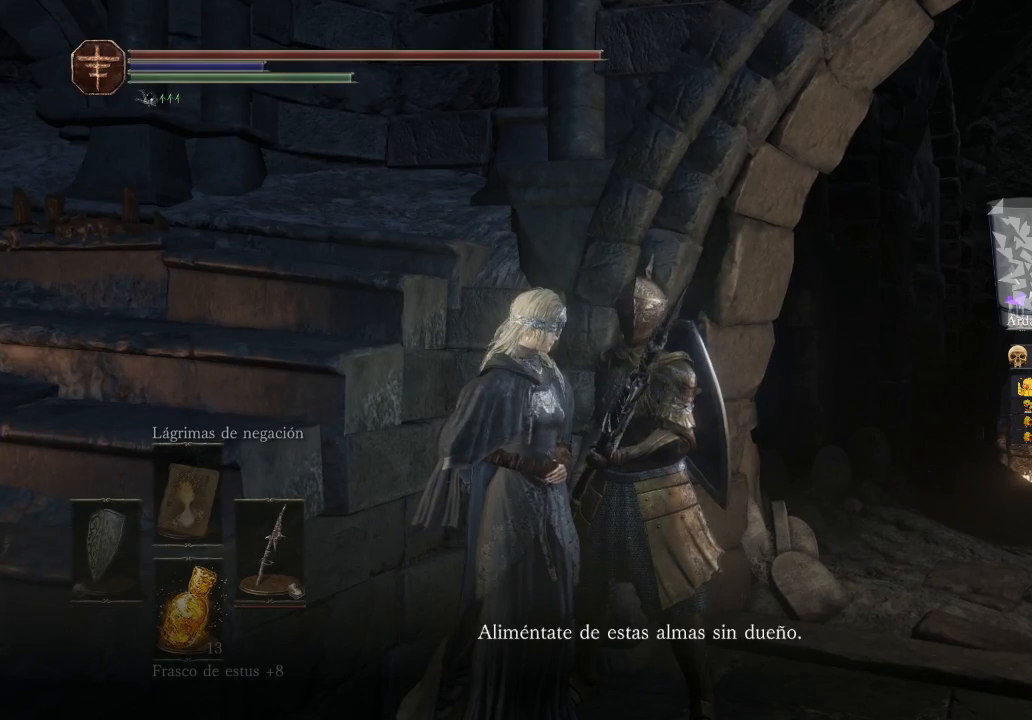
{"buttons": ["A"], "left_stick": "center", "right_stick": "center", "events": [[500, "A", "down"]]}
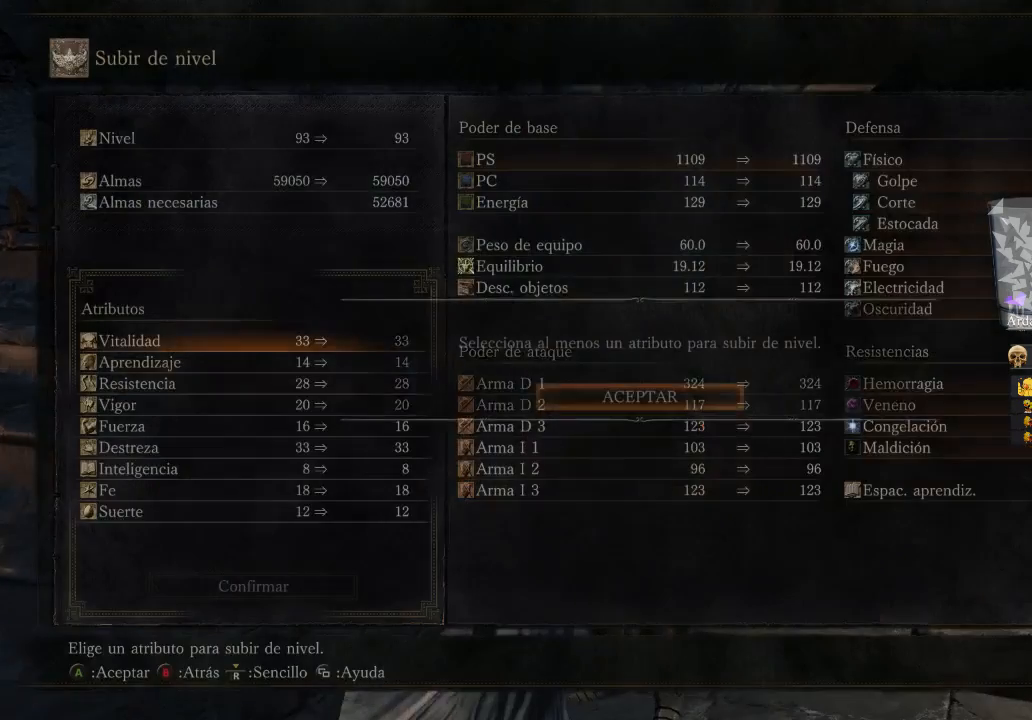
{"buttons": ["A"], "left_stick": "center", "right_stick": "center", "events": []}
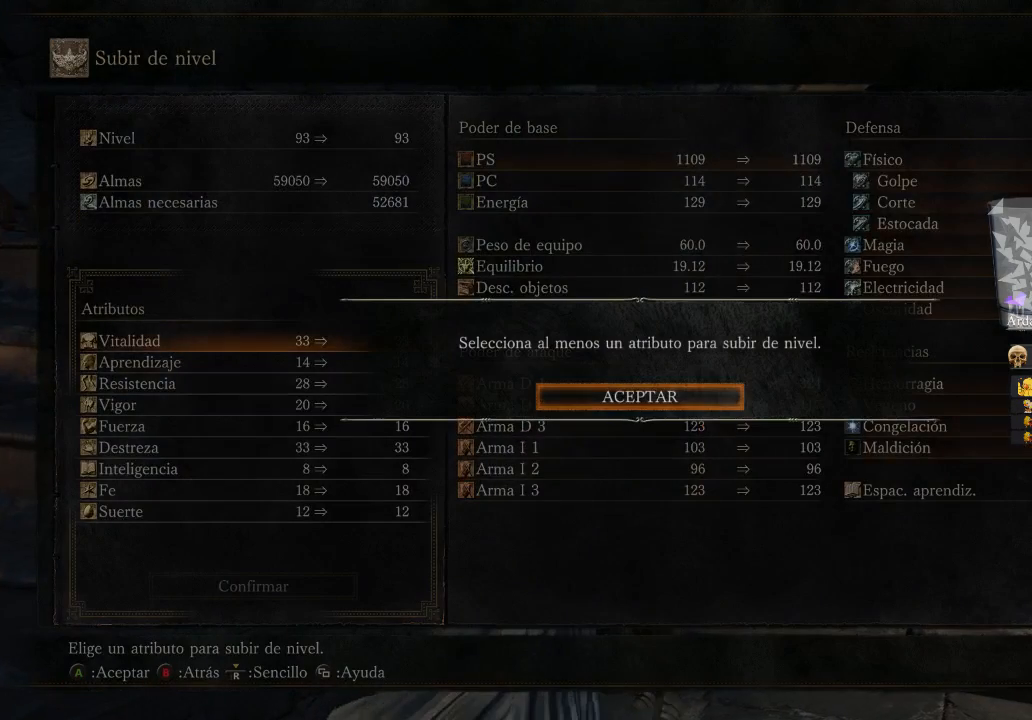
{"buttons": [], "left_stick": "center", "right_stick": "center", "events": [[133, "A", "up"]]}
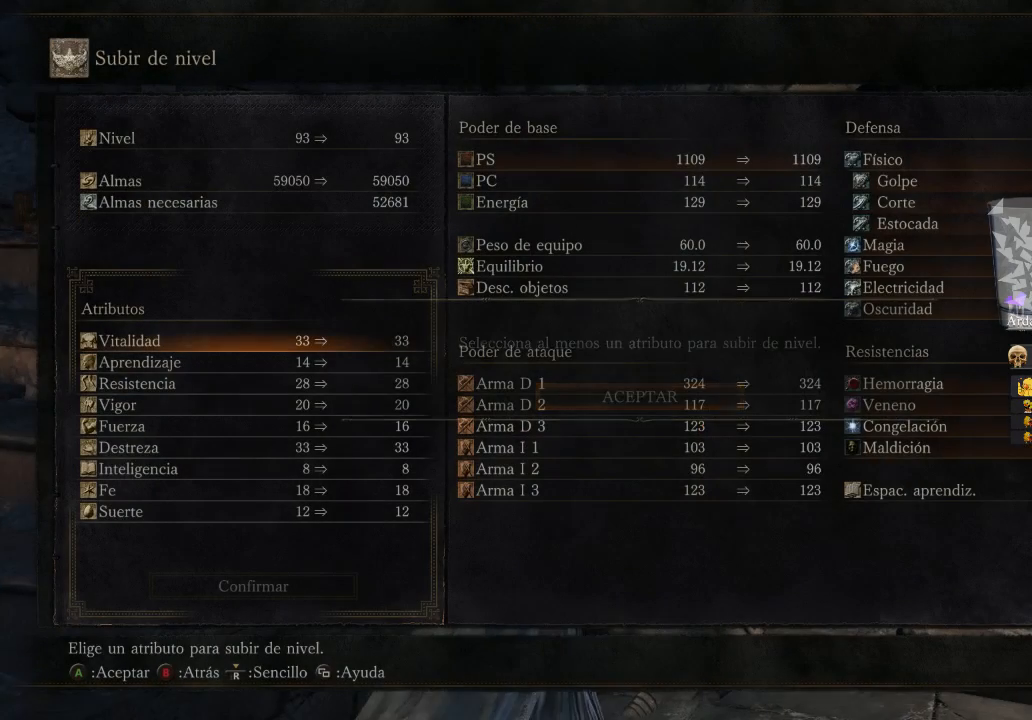
{"buttons": ["A"], "left_stick": "center", "right_stick": "center", "events": [[300, "A", "down"]]}
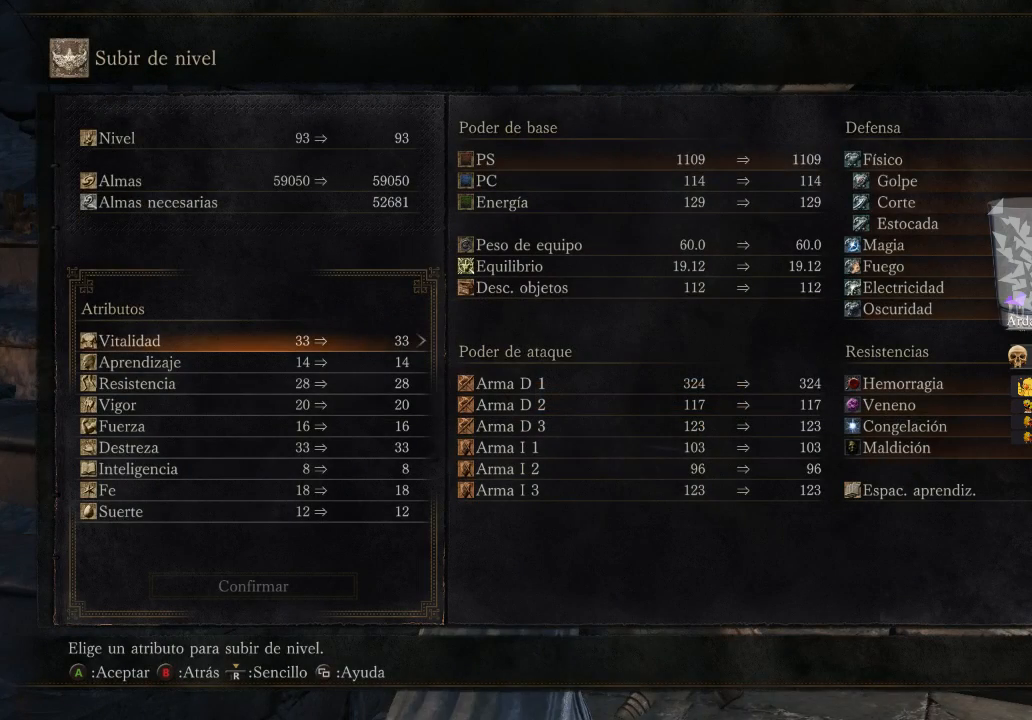
{"buttons": [], "left_stick": "center", "right_stick": "center", "events": [[100, "A", "up"]]}
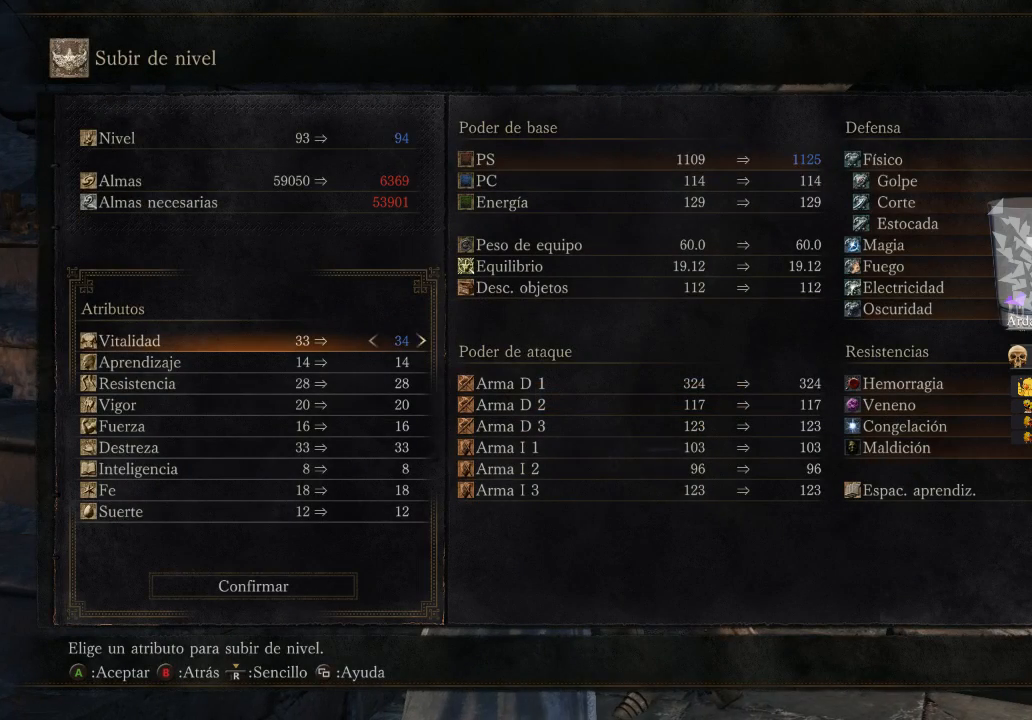
{"buttons": ["DPAD_RIGHT"], "left_stick": "center", "right_stick": "center", "events": [[333, "DPAD_RIGHT", "down"]]}
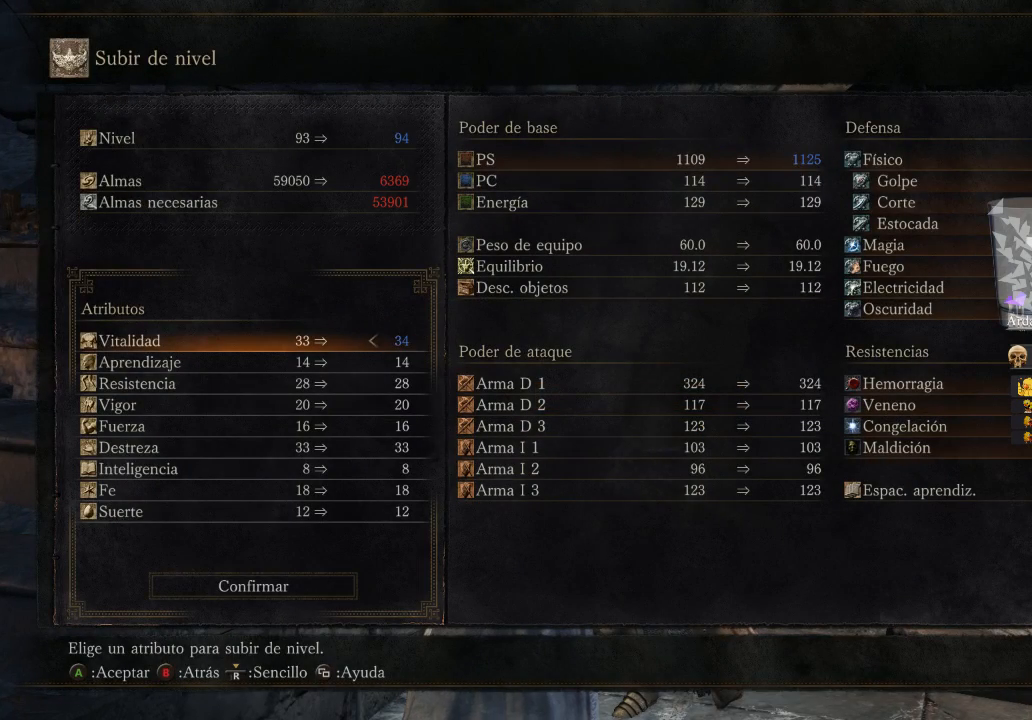
{"buttons": [], "left_stick": "center", "right_stick": "center", "events": [[167, "DPAD_RIGHT", "up"]]}
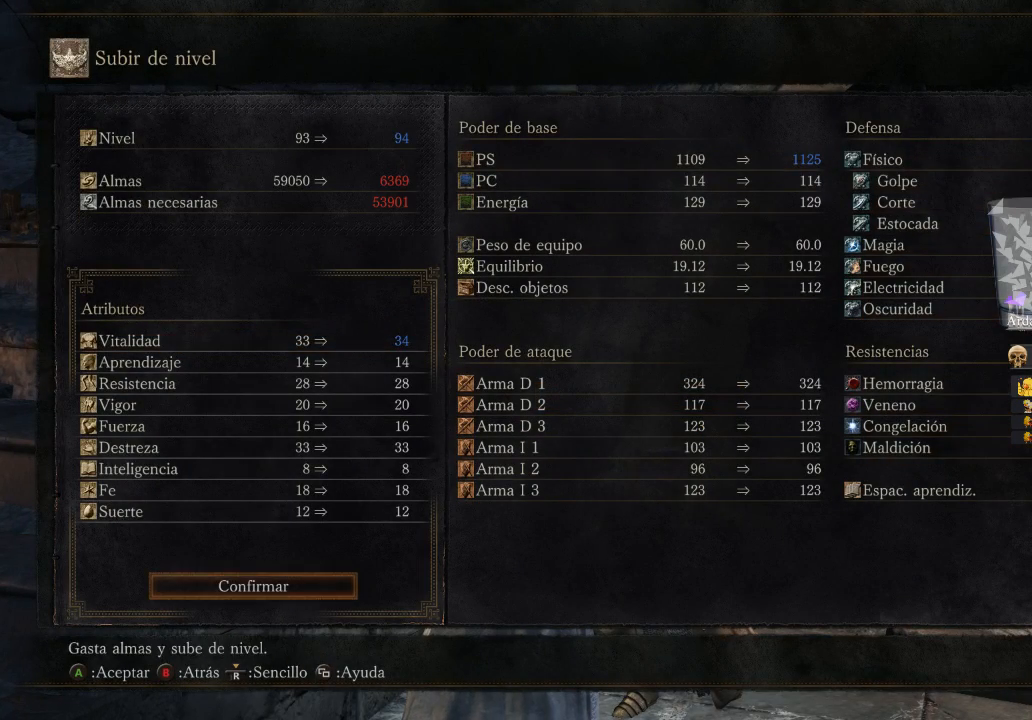
{"buttons": [], "left_stick": "center", "right_stick": "center", "events": [[167, "DPAD_UP", "down"], [367, "DPAD_UP", "up"]]}